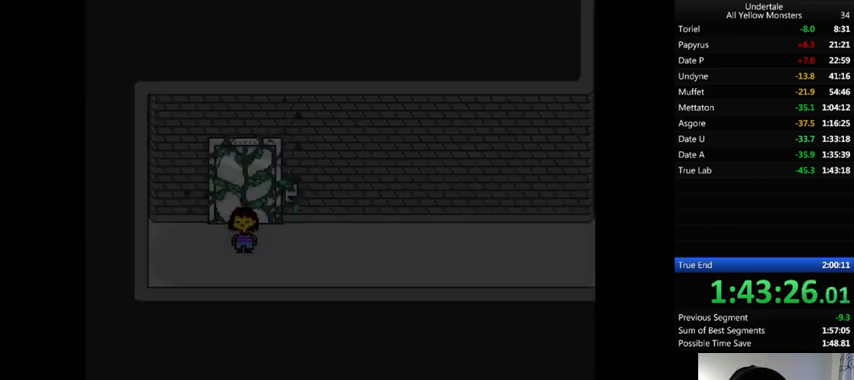
Gameplay with keyboard; each line is a JSON object with the keys held at the frame after it. "events" lists presses ("down") and releases ("up") of ".", "/", "0", "1", "2", "3", "4", "5", "6", "7", "8", "9", "a", "alt_l", "alt_r", "b", "backslash", "backspace", "c", "caps_lock", "comma", "ctrl", "d", "down", "e", "equals", "f", "g", "h", "i", "j", "k", "l", "lbracket", "left", "m", "minus", "n", "o", "p", "q", "quote", "r", "rbracket", "return", "right", "s", "semicolon", "shift_l", "shift_r", "space", "super", "t", "tab", "tilde", "u", "up", "v", "w", "x", "y" and "z" between this image and that frame as [ms after this image, input, new state], when the widget could be followed in between. No other keys are recorded. Mouse input is not recorded.
{"keys": ["z"], "events": [[67, "x", "up"], [67, "z", "down"], [167, "x", "down"], [200, "z", "up"], [300, "x", "up"], [300, "z", "down"], [333, "x", "down"], [367, "z", "up"], [433, "x", "up"], [467, "z", "down"]]}
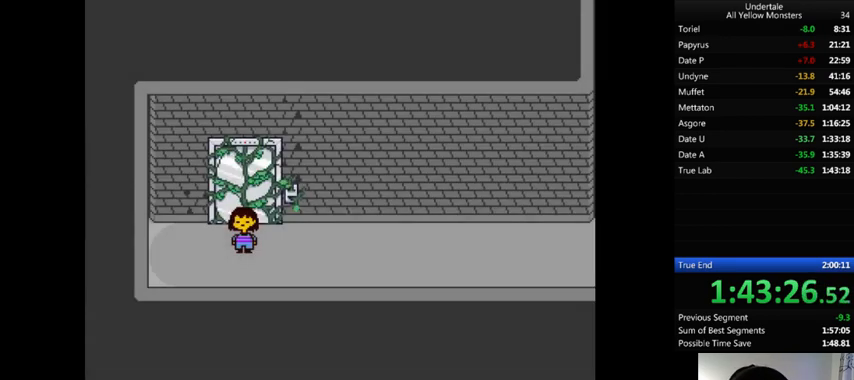
{"keys": ["down", "right", "up"], "events": [[33, "right", "down"], [100, "z", "up"], [467, "down", "down"], [500, "up", "down"]]}
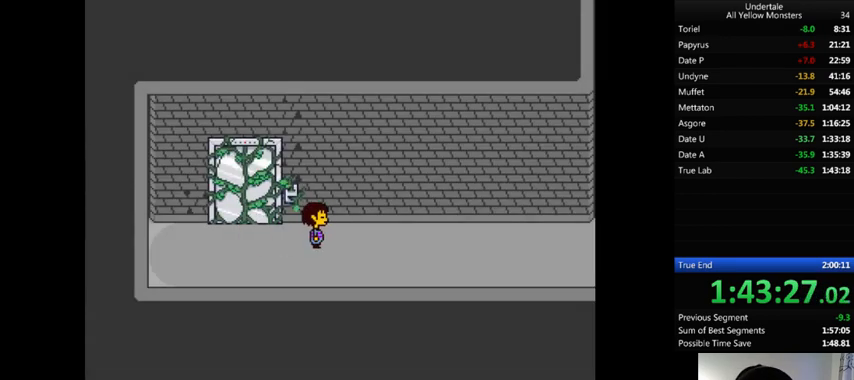
{"keys": ["down", "right", "up"], "events": []}
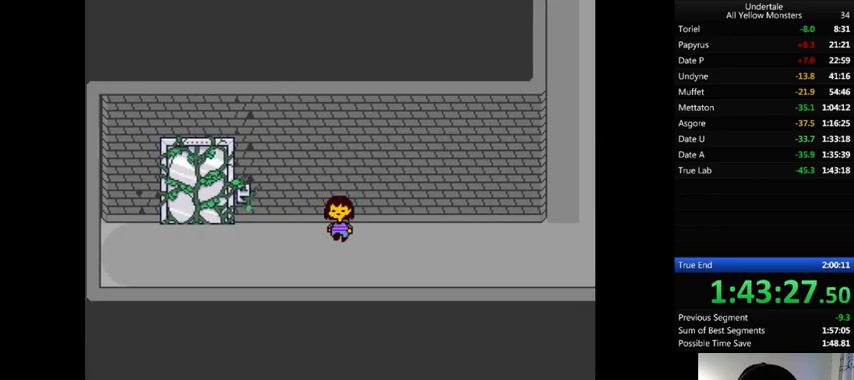
{"keys": ["down", "right", "up"], "events": []}
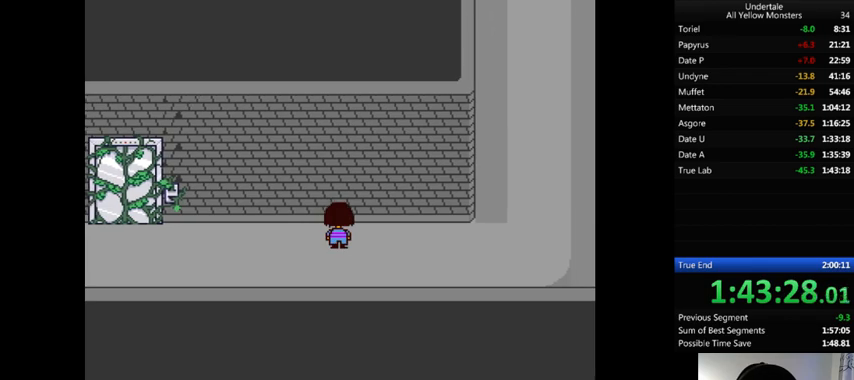
{"keys": ["down", "right", "up"], "events": []}
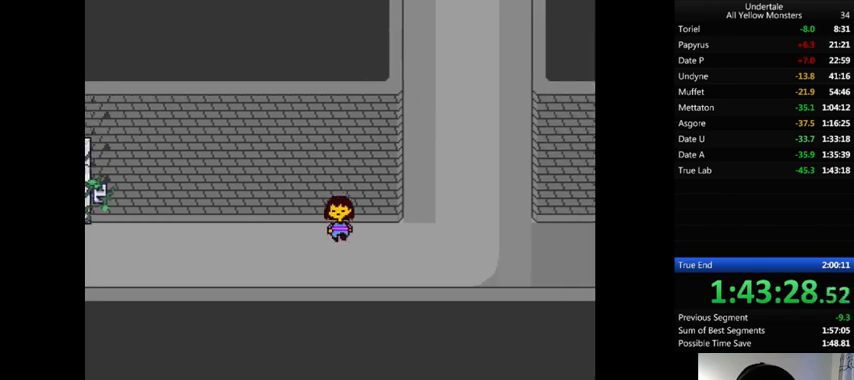
{"keys": ["down", "right", "up"], "events": []}
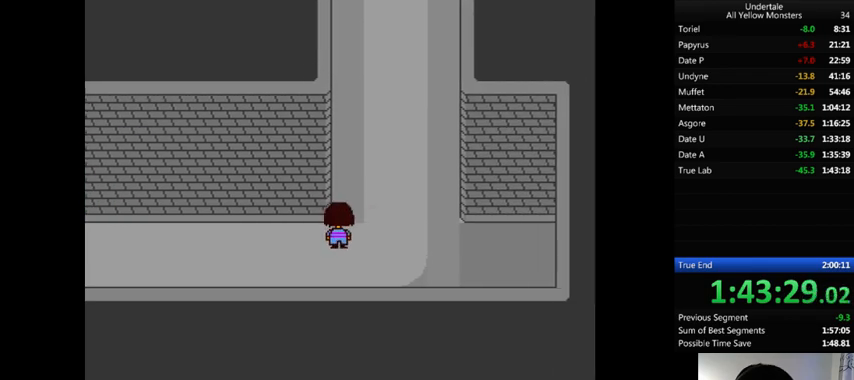
{"keys": ["left", "up", "x", "z"], "events": [[267, "down", "up"], [333, "right", "up"], [367, "left", "down"], [400, "z", "down"], [433, "x", "down"]]}
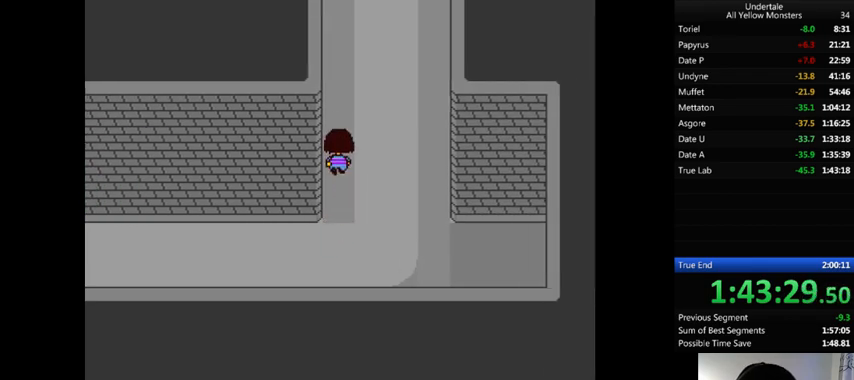
{"keys": ["left", "up", "z"], "events": [[33, "z", "up"], [67, "x", "up"], [167, "x", "down"], [267, "x", "up"], [267, "z", "down"], [333, "x", "down"], [367, "z", "up"], [433, "x", "up"], [433, "z", "down"]]}
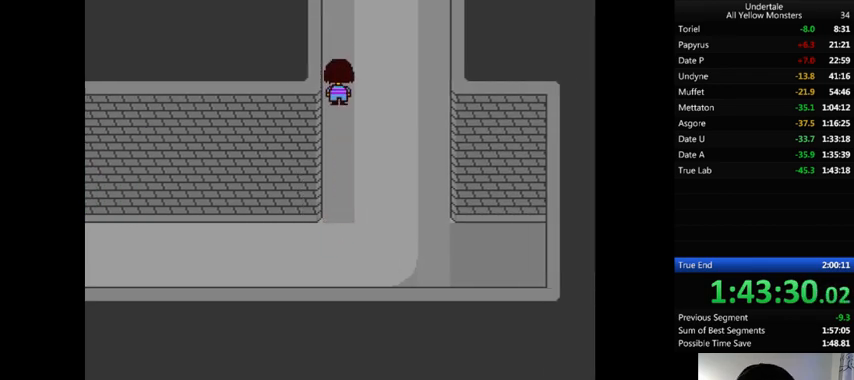
{"keys": ["left", "up", "z"], "events": [[33, "x", "down"], [33, "z", "up"], [100, "x", "up"], [133, "z", "down"], [233, "x", "down"], [233, "z", "up"], [333, "x", "up"], [333, "z", "down"], [400, "x", "down"], [433, "z", "up"], [467, "x", "up"], [500, "z", "down"]]}
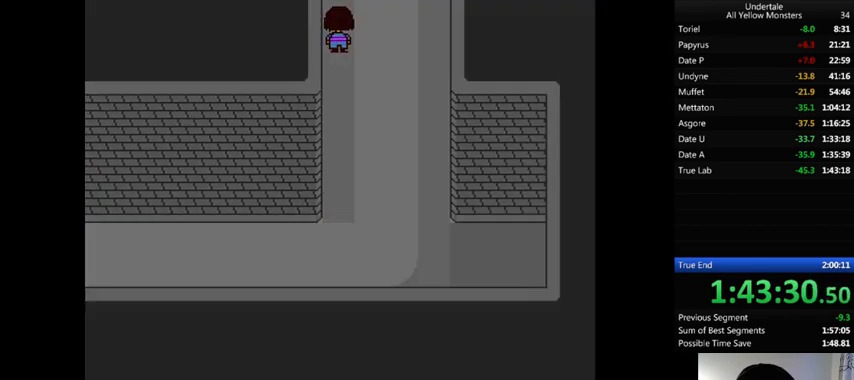
{"keys": ["left", "up"], "events": [[67, "x", "down"], [100, "z", "up"], [133, "x", "up"], [167, "z", "down"], [233, "z", "up"]]}
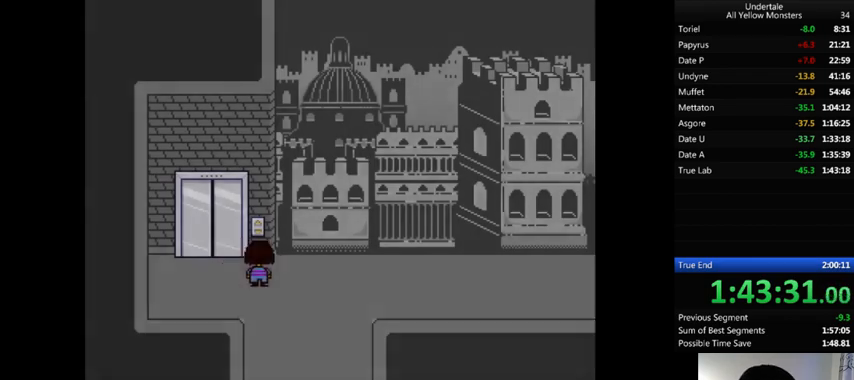
{"keys": ["up", "x"], "events": [[400, "z", "down"], [433, "left", "up"], [467, "x", "down"], [500, "z", "up"]]}
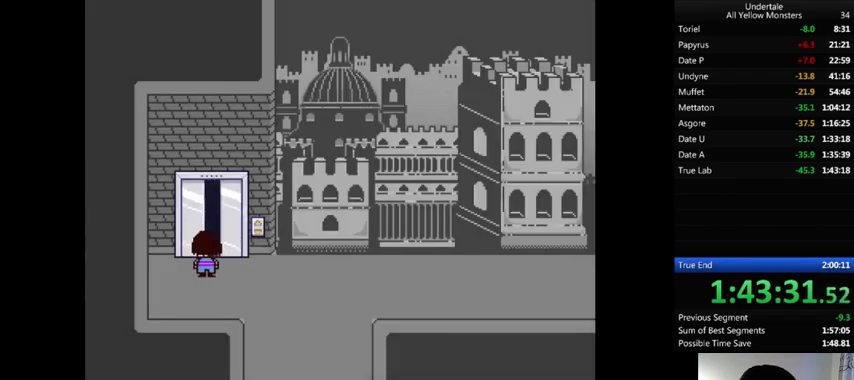
{"keys": ["up"], "events": [[67, "x", "up"], [133, "x", "down"], [133, "z", "down"], [167, "z", "up"], [200, "x", "up"], [233, "z", "down"], [300, "z", "up"]]}
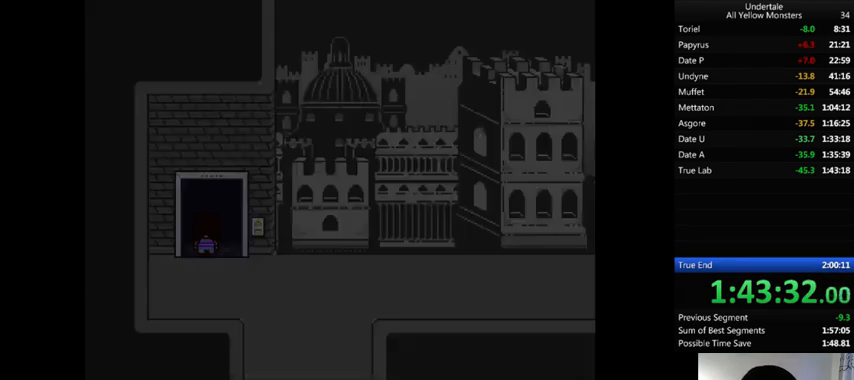
{"keys": ["down", "left"], "events": [[100, "up", "up"], [200, "down", "down"], [367, "left", "down"]]}
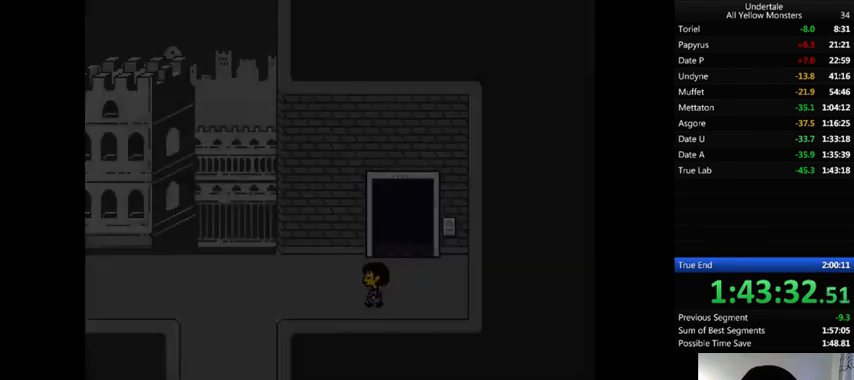
{"keys": ["down", "left"], "events": []}
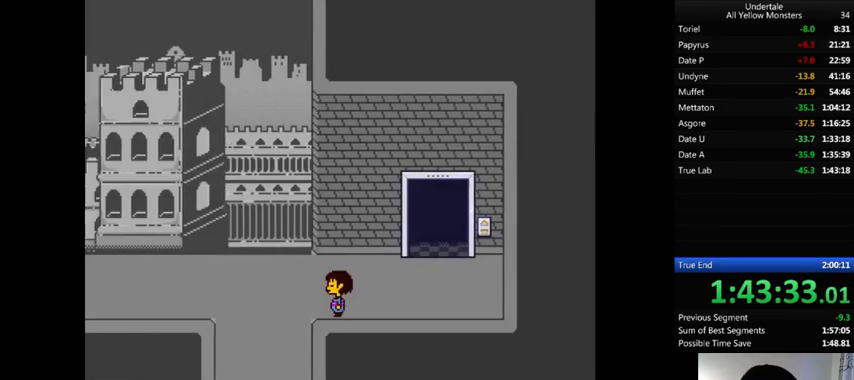
{"keys": ["down", "left"], "events": []}
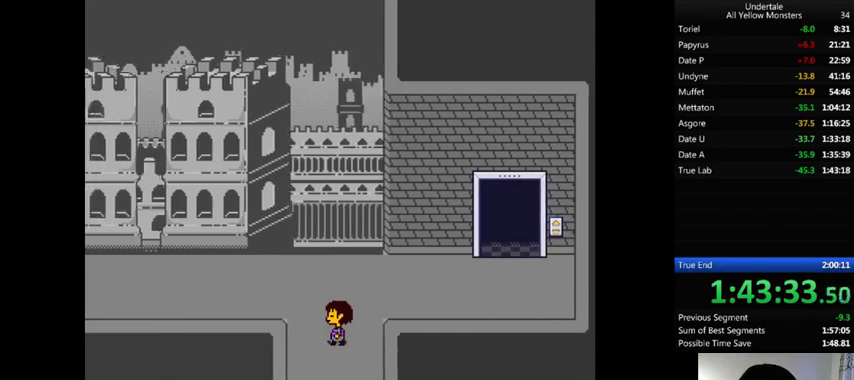
{"keys": ["down", "right"], "events": [[67, "left", "up"], [67, "right", "down"]]}
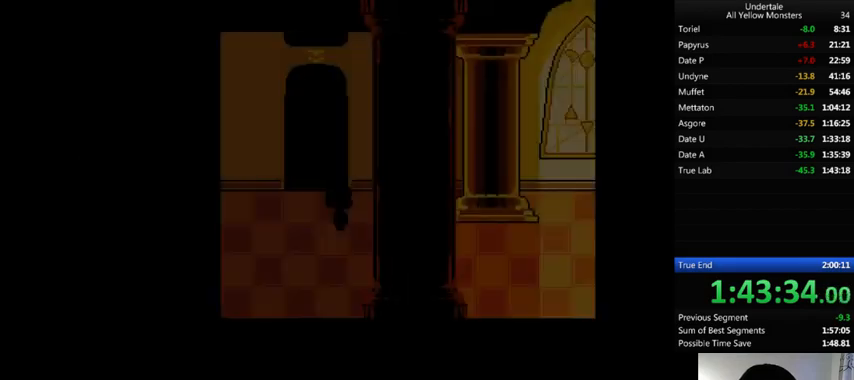
{"keys": ["right"], "events": [[367, "down", "up"]]}
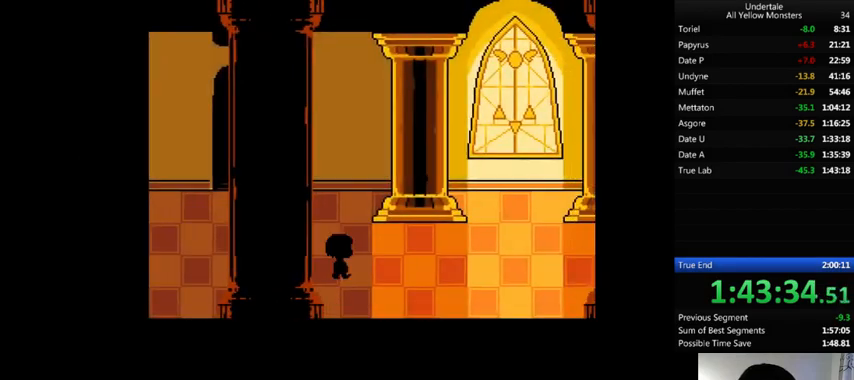
{"keys": ["down", "right", "up"], "events": [[233, "down", "down"], [233, "up", "down"]]}
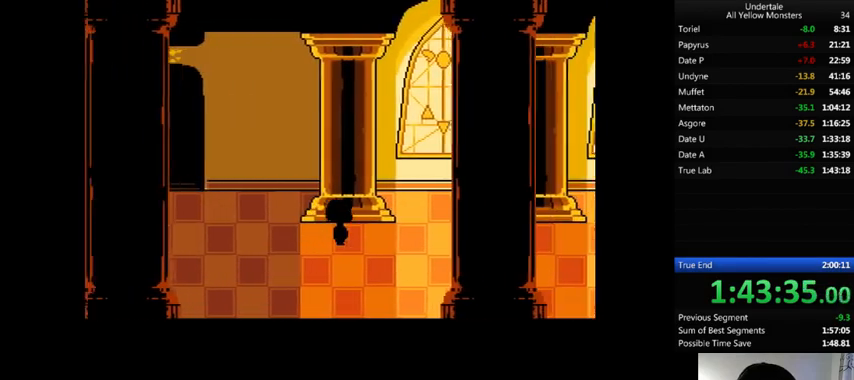
{"keys": ["right"], "events": [[200, "down", "up"], [200, "up", "up"], [367, "down", "down"], [500, "down", "up"]]}
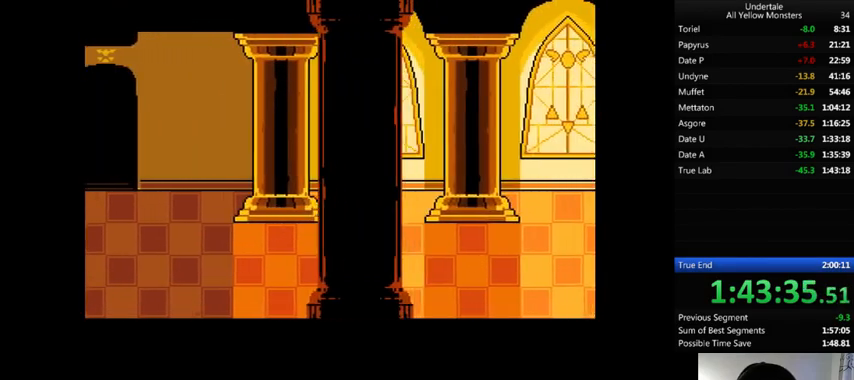
{"keys": ["right"], "events": []}
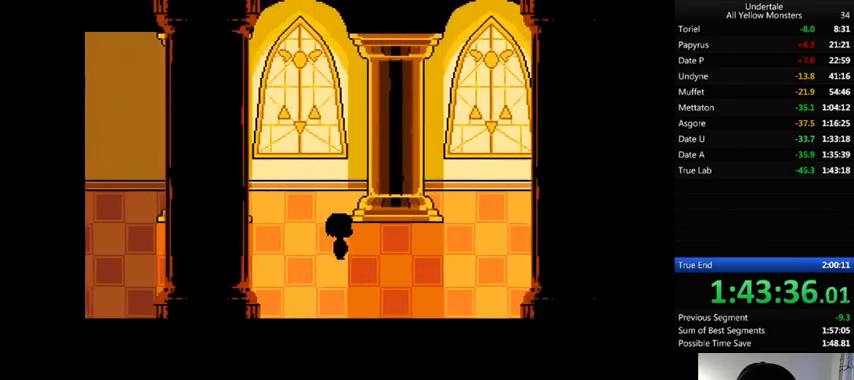
{"keys": ["right"], "events": [[133, "down", "down"], [133, "up", "down"], [400, "down", "up"], [400, "up", "up"]]}
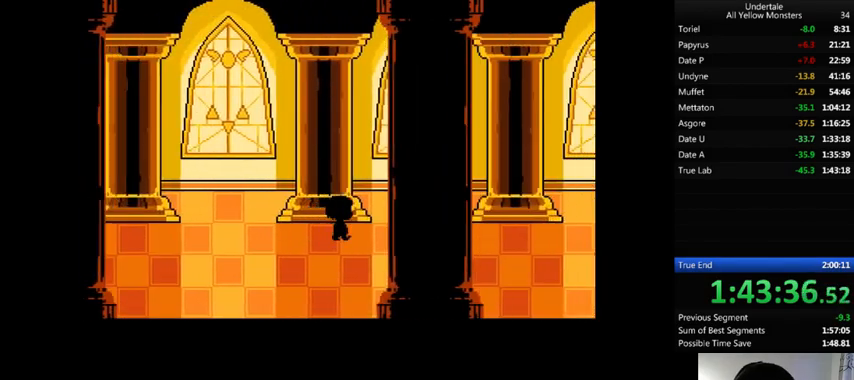
{"keys": ["right"], "events": [[67, "down", "down"], [133, "down", "up"]]}
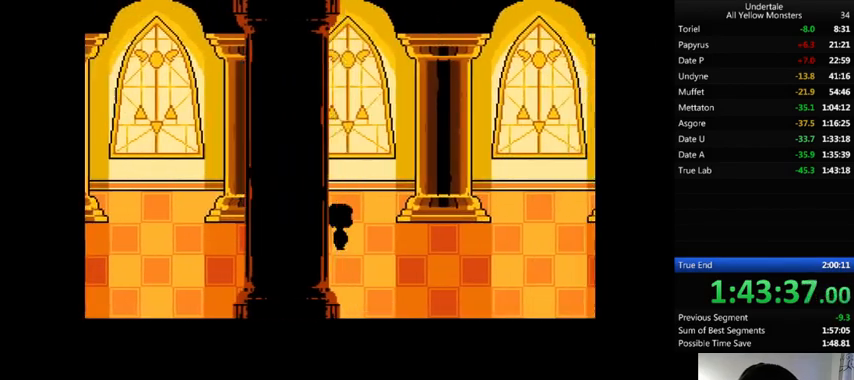
{"keys": ["down", "right", "up"], "events": [[433, "down", "down"], [433, "up", "down"]]}
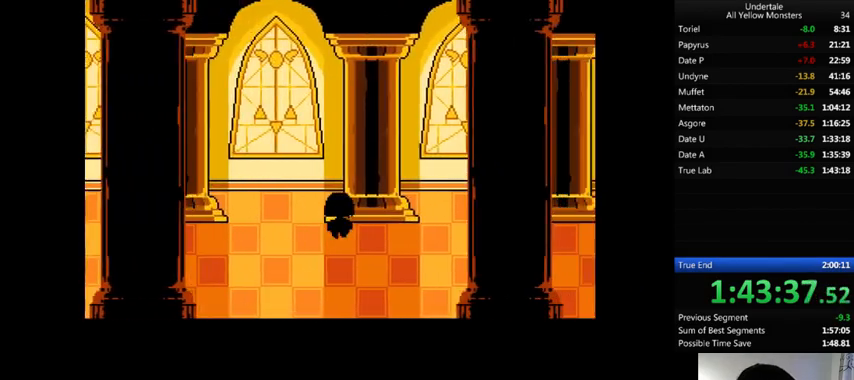
{"keys": ["right"], "events": [[200, "down", "up"], [200, "up", "up"], [300, "down", "down"], [400, "down", "up"]]}
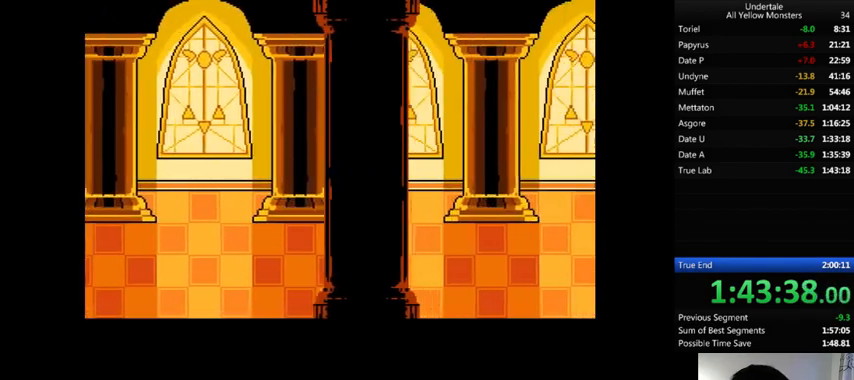
{"keys": ["right"], "events": []}
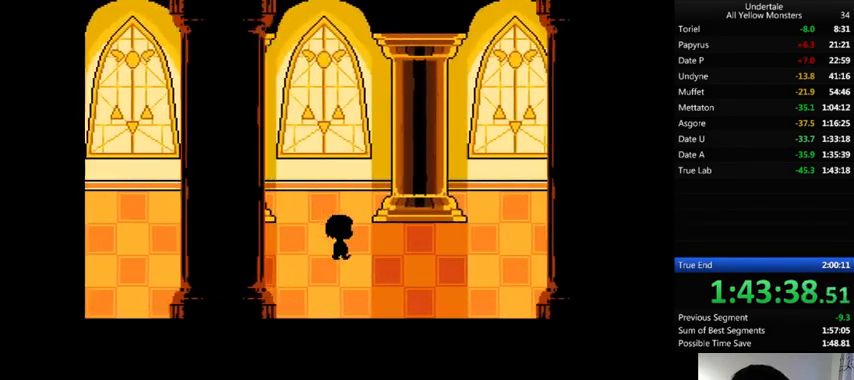
{"keys": ["down", "right", "up"], "events": [[400, "down", "down"], [400, "up", "down"]]}
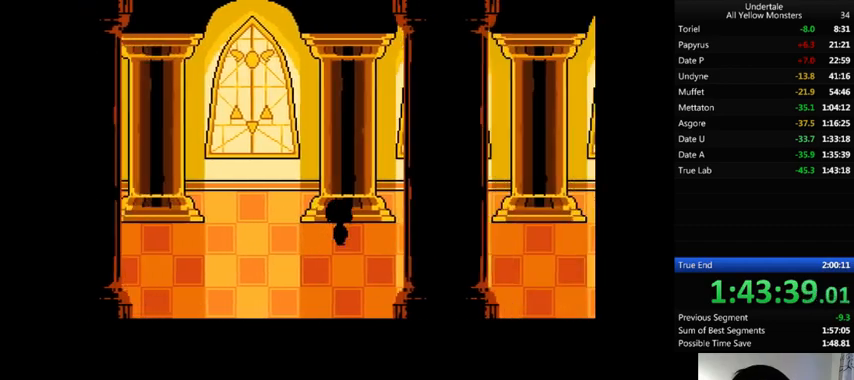
{"keys": ["down", "right"], "events": [[133, "down", "up"], [133, "up", "up"], [433, "down", "down"]]}
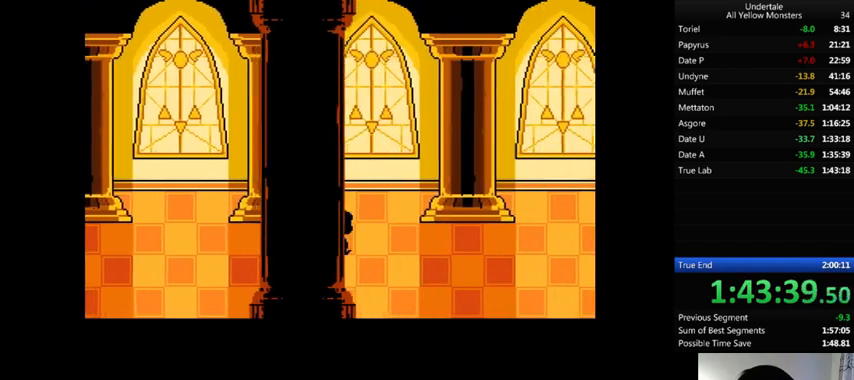
{"keys": ["right"], "events": [[33, "down", "up"]]}
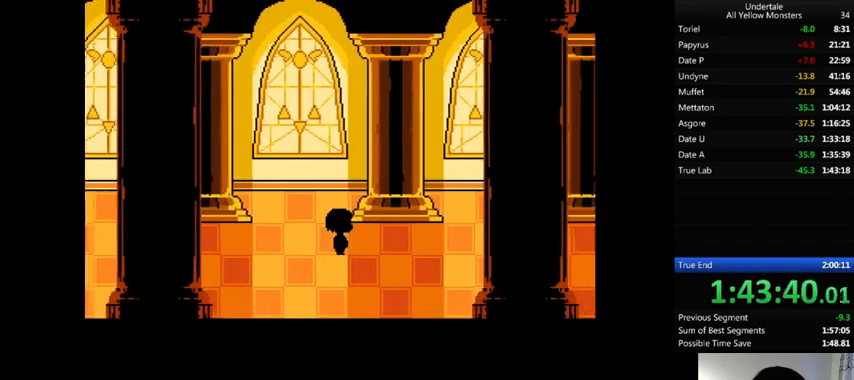
{"keys": ["down", "right", "up"], "events": [[300, "down", "down"], [300, "up", "down"]]}
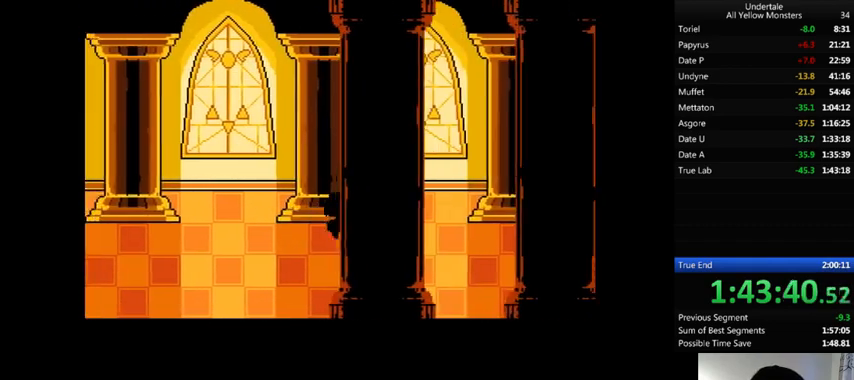
{"keys": ["right"], "events": [[67, "down", "up"], [67, "up", "up"], [233, "down", "down"], [300, "down", "up"]]}